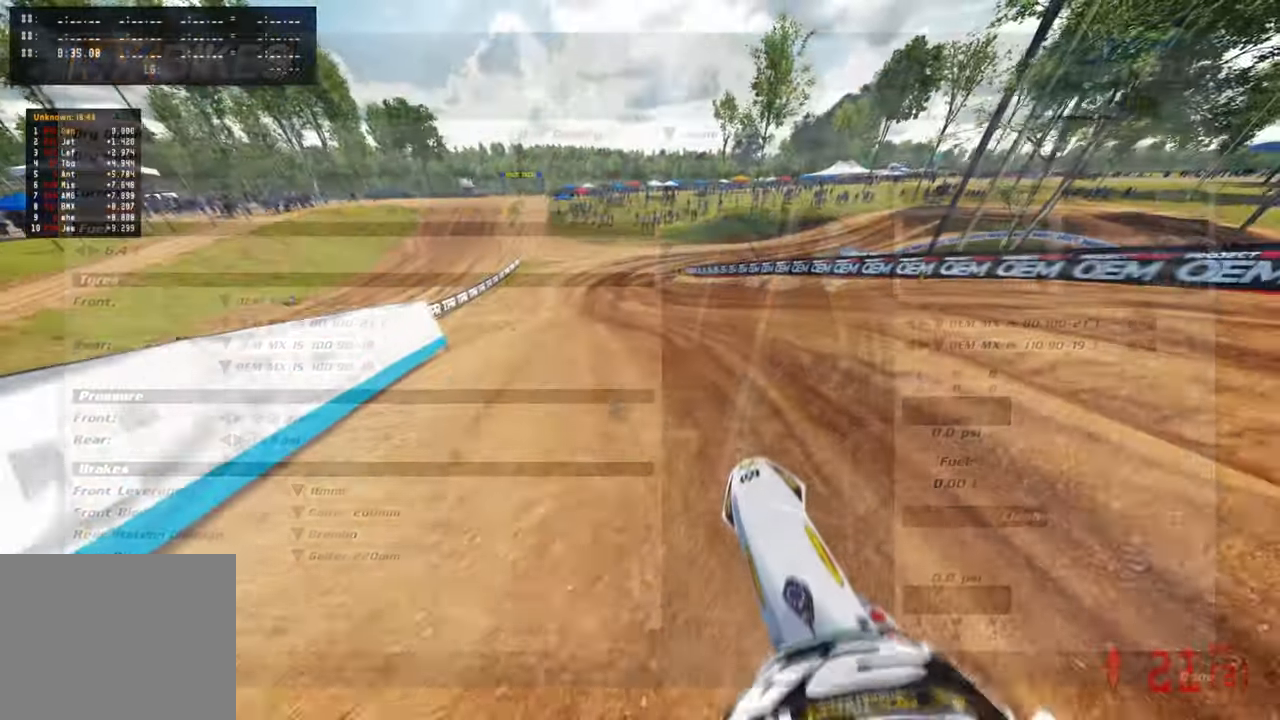
Gameplay with a controller (PlayStation layout); each line is a JSON object with the inputs held at the frame after it. "events" lists button and stick changes between this image and that frame as [ms after this image, input, new state], when the widget could be followed in between. Not read: R2.
{"buttons": [], "left_stick": "up", "right_stick": "up", "events": [[83, "R3", "up"], [383, "R1", "down"], [500, "R1", "up"], [500, "right_stick", "up"]]}
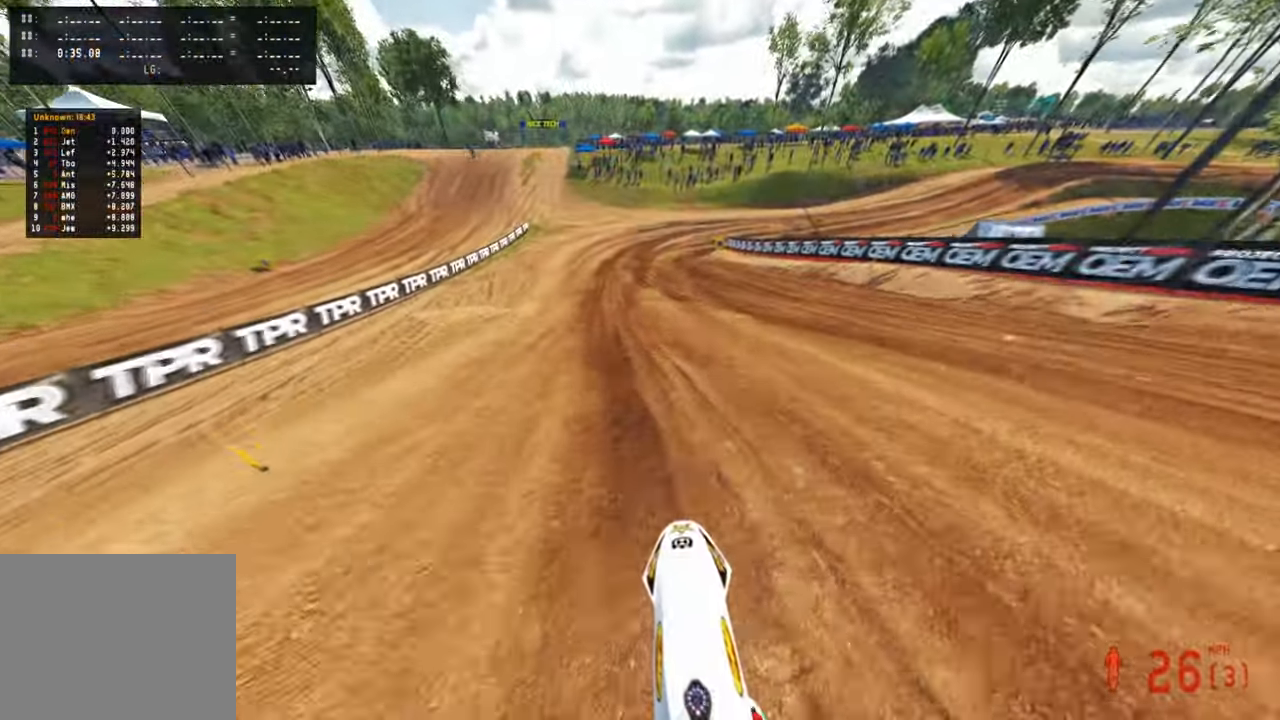
{"buttons": [], "left_stick": "up", "right_stick": "center", "events": [[383, "right_stick", "center"]]}
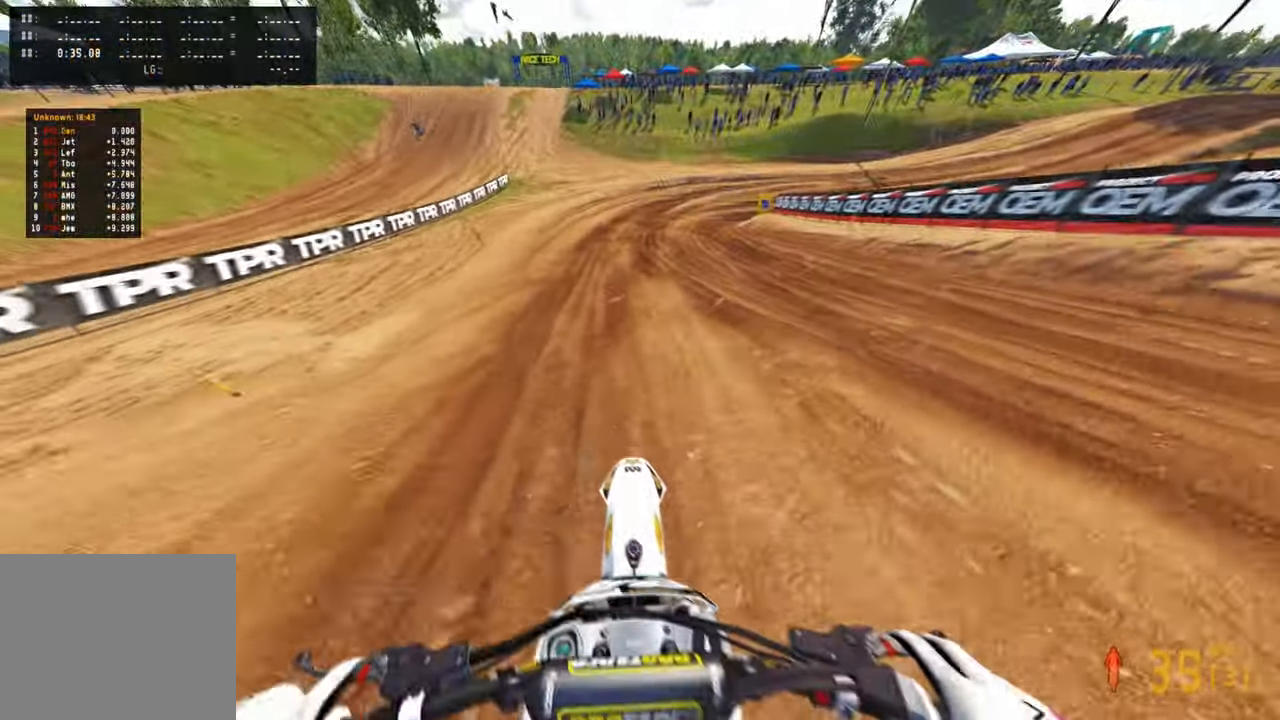
{"buttons": [], "left_stick": "up", "right_stick": "left", "events": [[133, "right_stick", "left"]]}
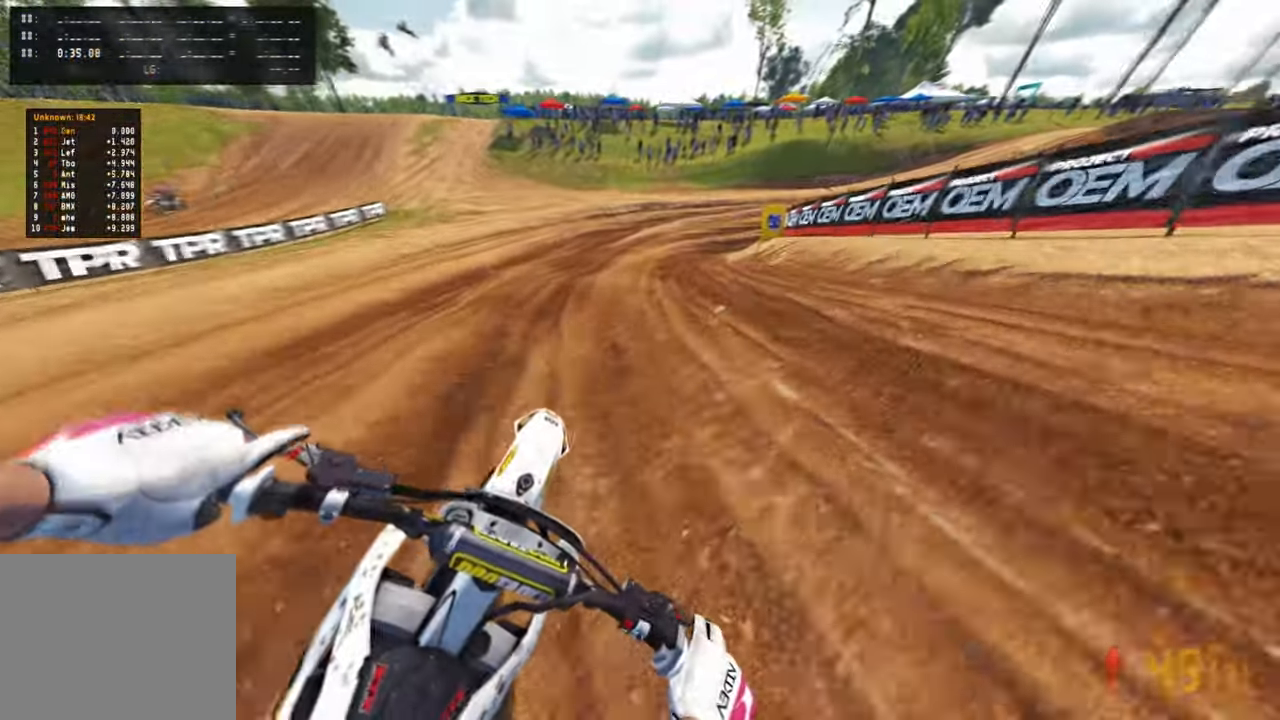
{"buttons": [], "left_stick": "up-right", "right_stick": "left", "events": [[300, "left_stick", "up-right"]]}
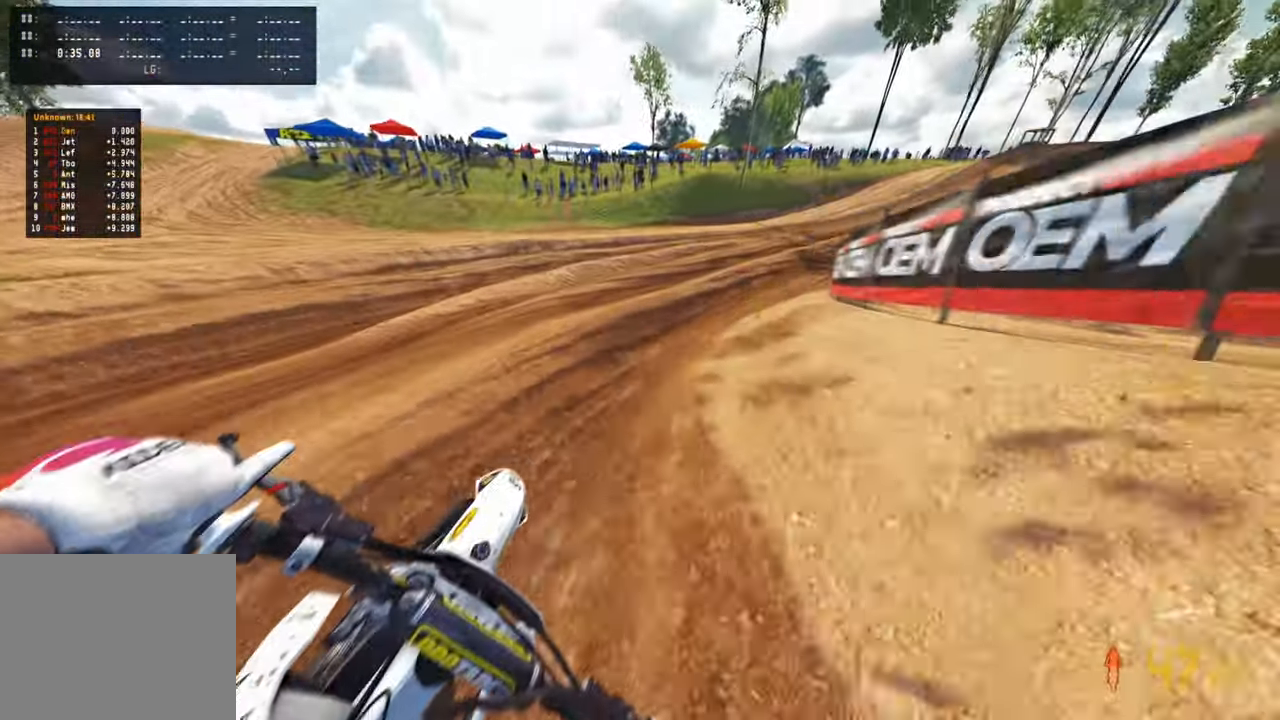
{"buttons": [], "left_stick": "up-right", "right_stick": "left", "events": [[100, "R3", "down"], [200, "R3", "up"], [233, "R1", "down"], [283, "R1", "up"], [300, "R3", "down"], [416, "R3", "up"]]}
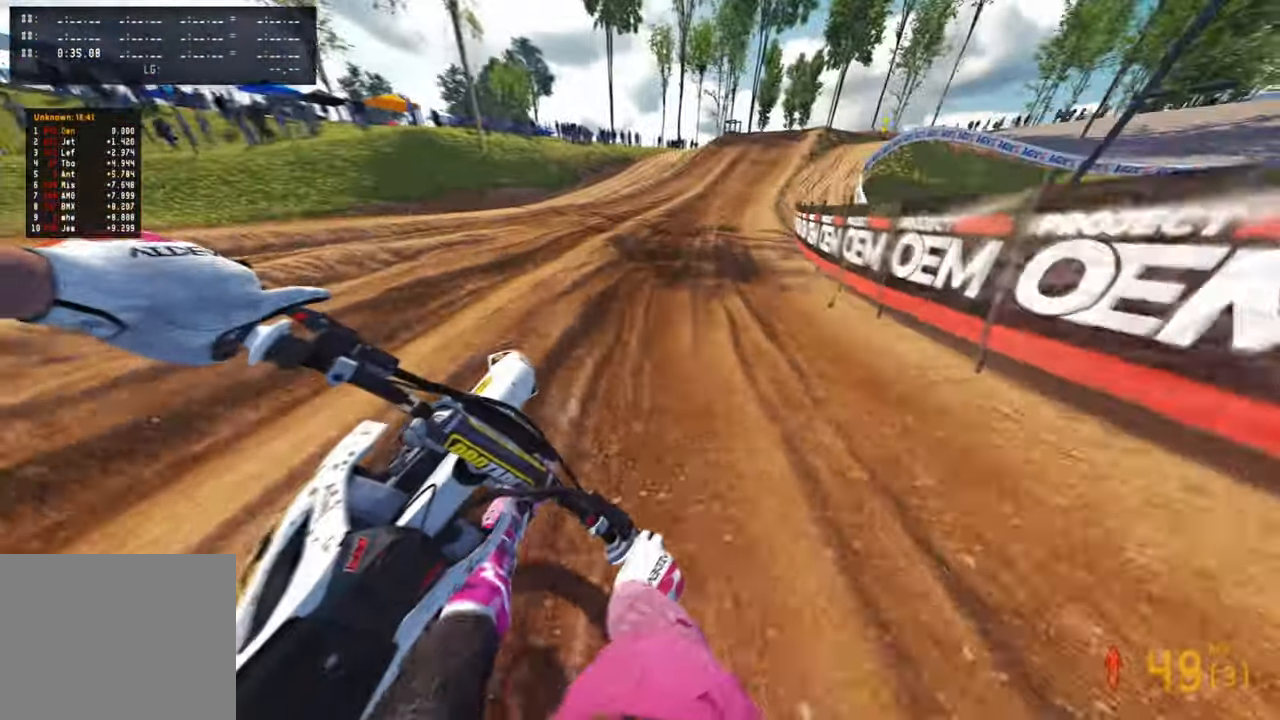
{"buttons": [], "left_stick": "up-right", "right_stick": "center", "events": [[133, "right_stick", "center"], [250, "TOUCHPAD", "down"], [500, "TOUCHPAD", "up"]]}
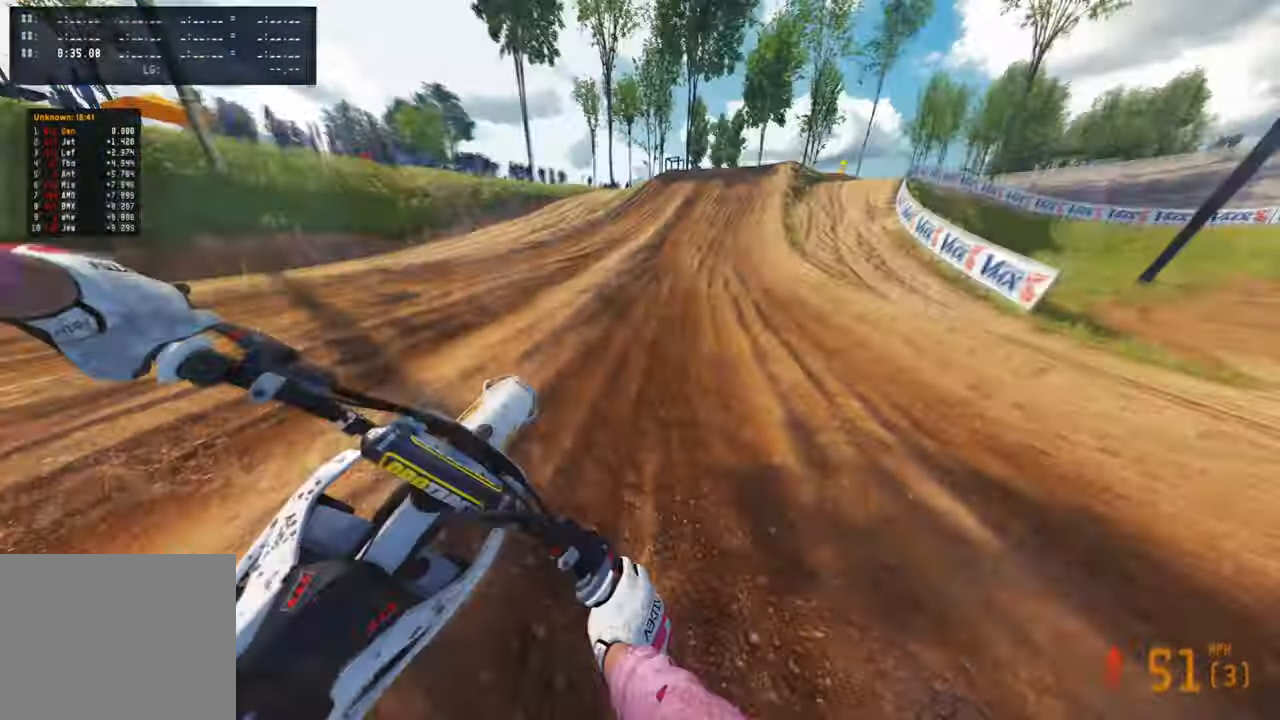
{"buttons": [], "left_stick": "up-right", "right_stick": "down-left", "events": [[334, "L1", "down"], [334, "right_stick", "down-left"], [417, "L1", "up"]]}
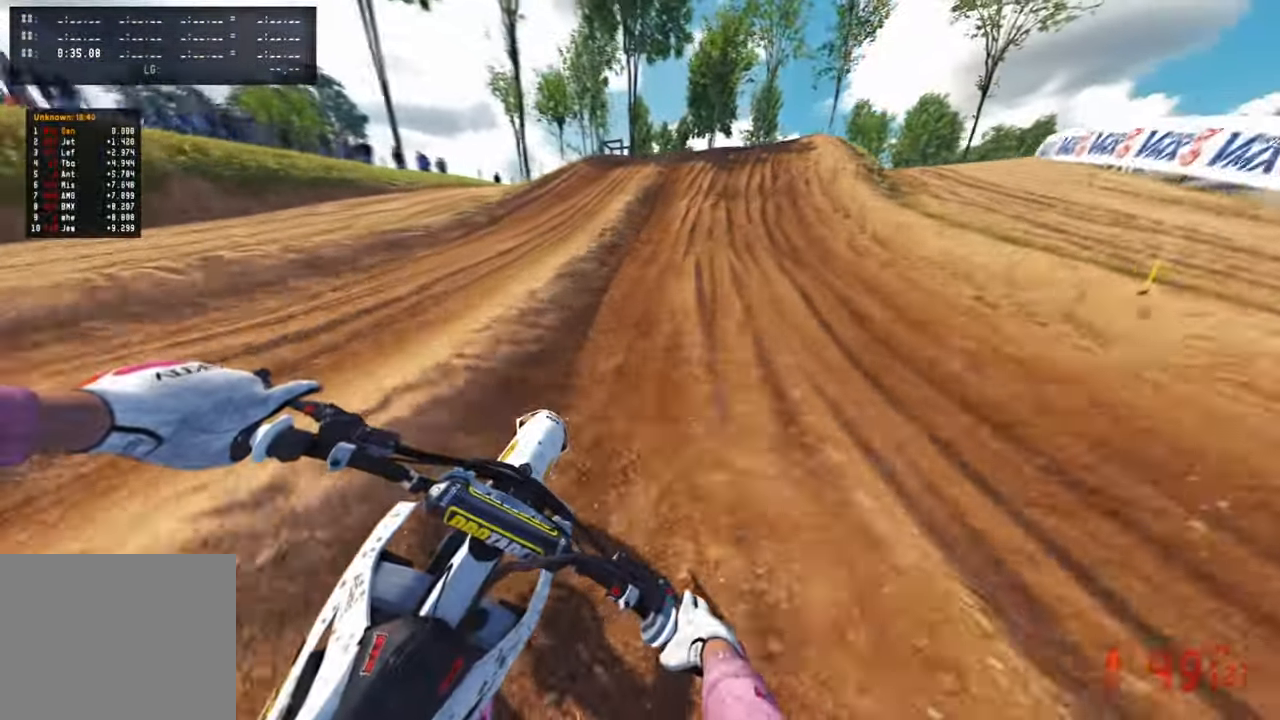
{"buttons": [], "left_stick": "up-right", "right_stick": "center", "events": [[50, "L2", "down"], [350, "right_stick", "center"], [384, "L2", "up"]]}
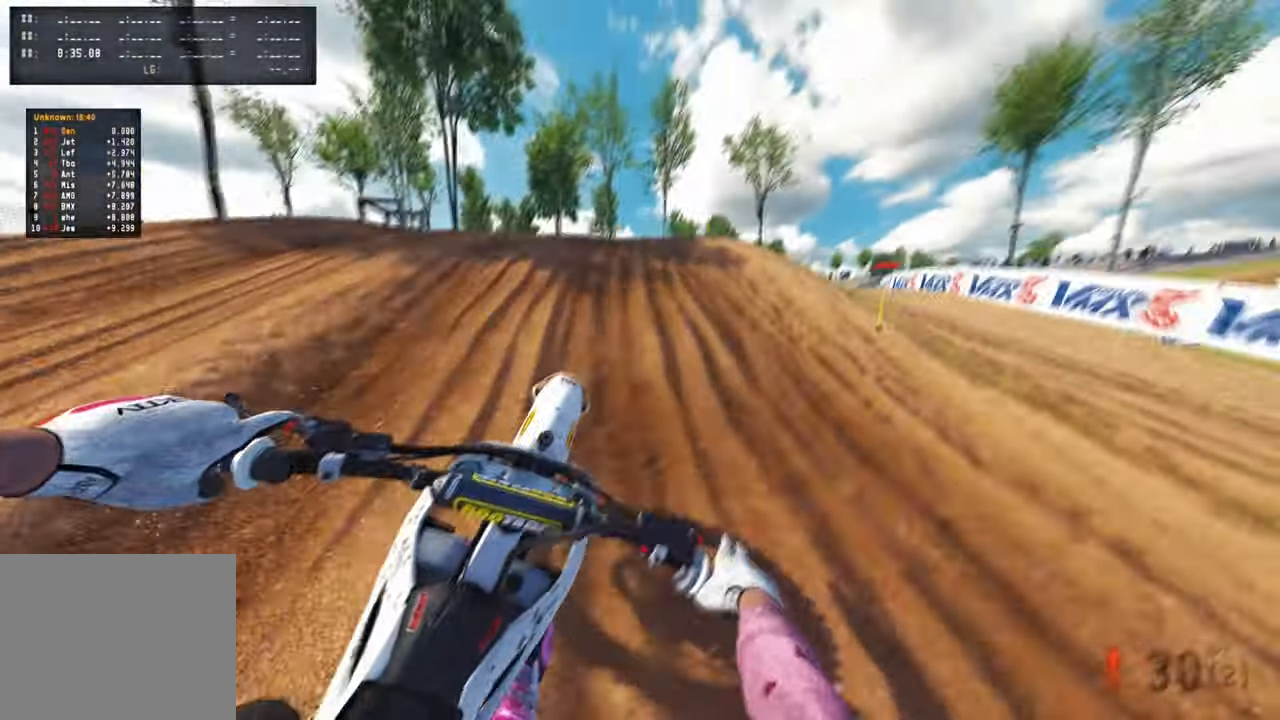
{"buttons": [], "left_stick": "up-right", "right_stick": "up", "events": [[217, "right_stick", "up"]]}
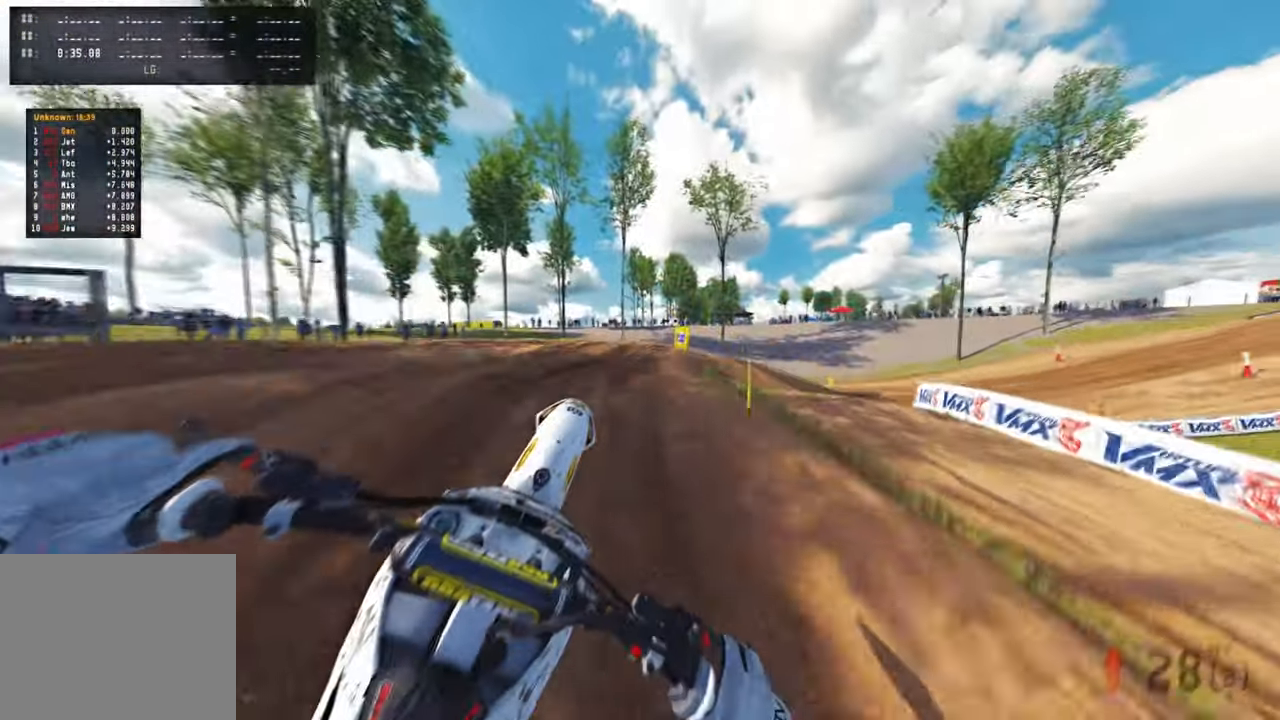
{"buttons": [], "left_stick": "up-right", "right_stick": "up", "events": []}
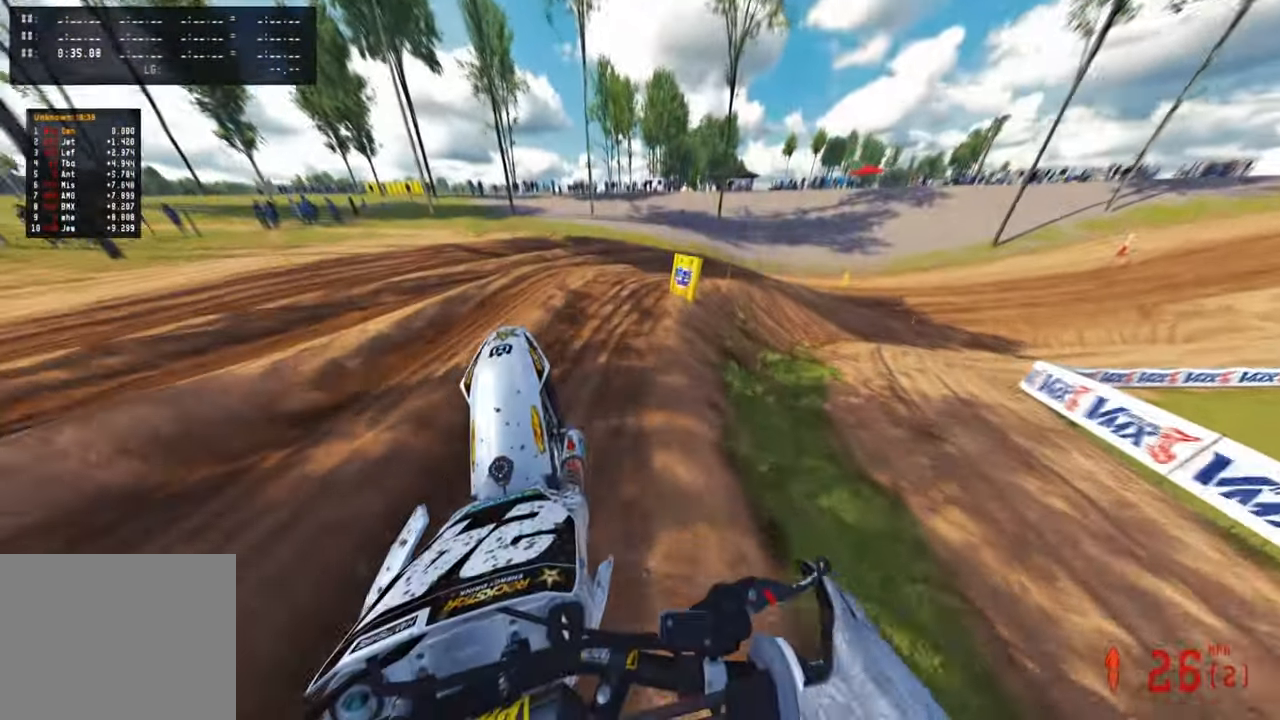
{"buttons": [], "left_stick": "up-right", "right_stick": "left", "events": [[384, "right_stick", "center"], [467, "right_stick", "left"]]}
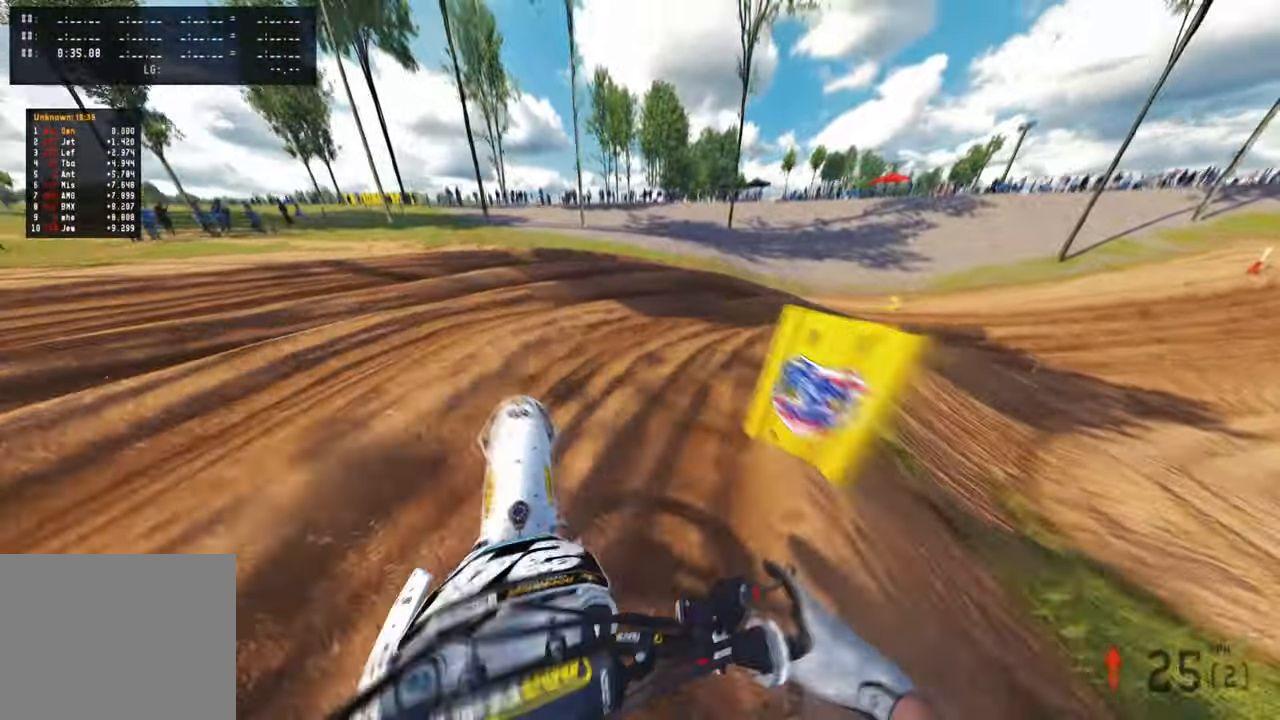
{"buttons": [], "left_stick": "up", "right_stick": "left", "events": [[400, "left_stick", "up"]]}
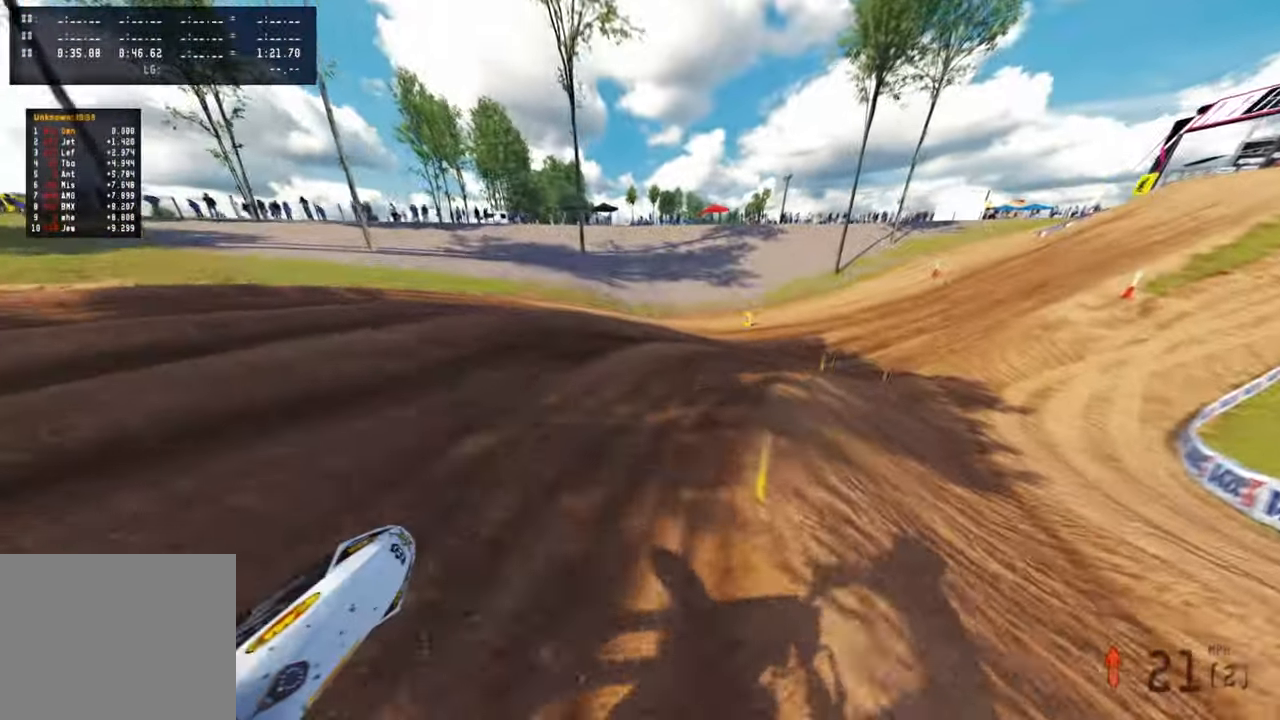
{"buttons": [], "left_stick": "up-right", "right_stick": "up-left", "events": [[134, "right_stick", "up-left"], [200, "left_stick", "up-right"], [250, "R3", "down"], [367, "R3", "up"]]}
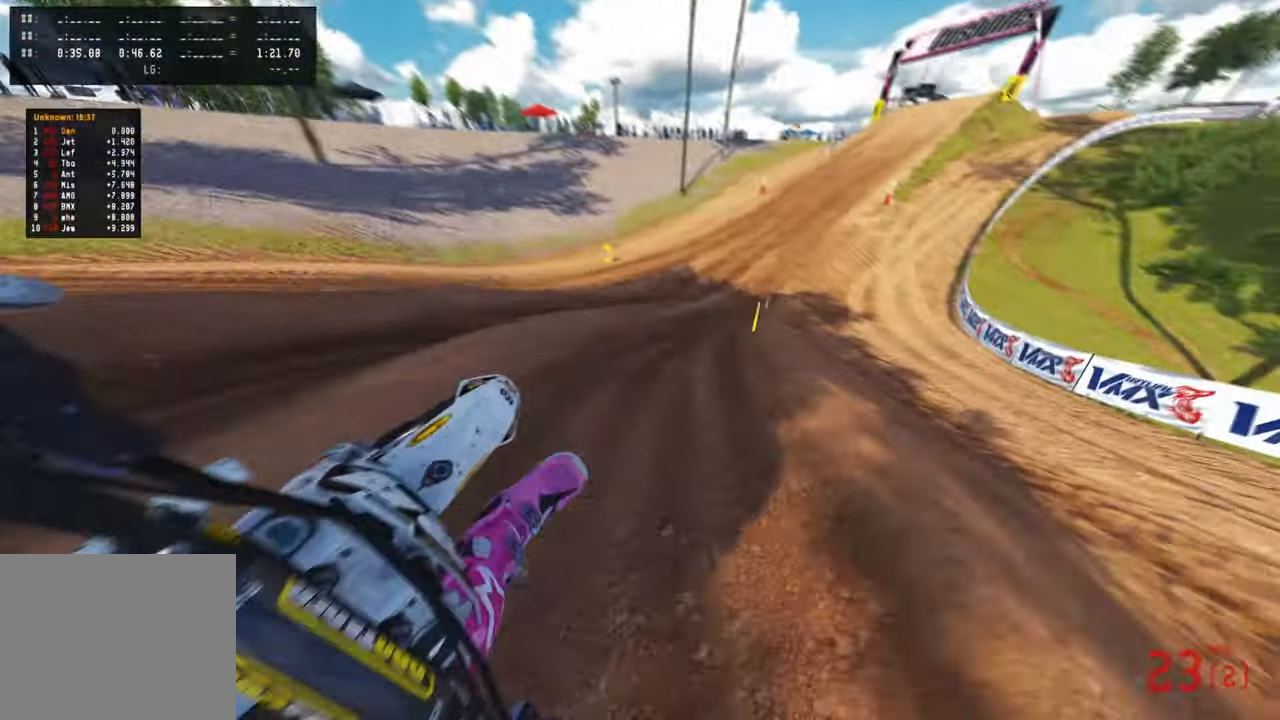
{"buttons": ["R1"], "left_stick": "up", "right_stick": "left", "events": [[84, "left_stick", "up"], [417, "R1", "down"], [417, "right_stick", "left"]]}
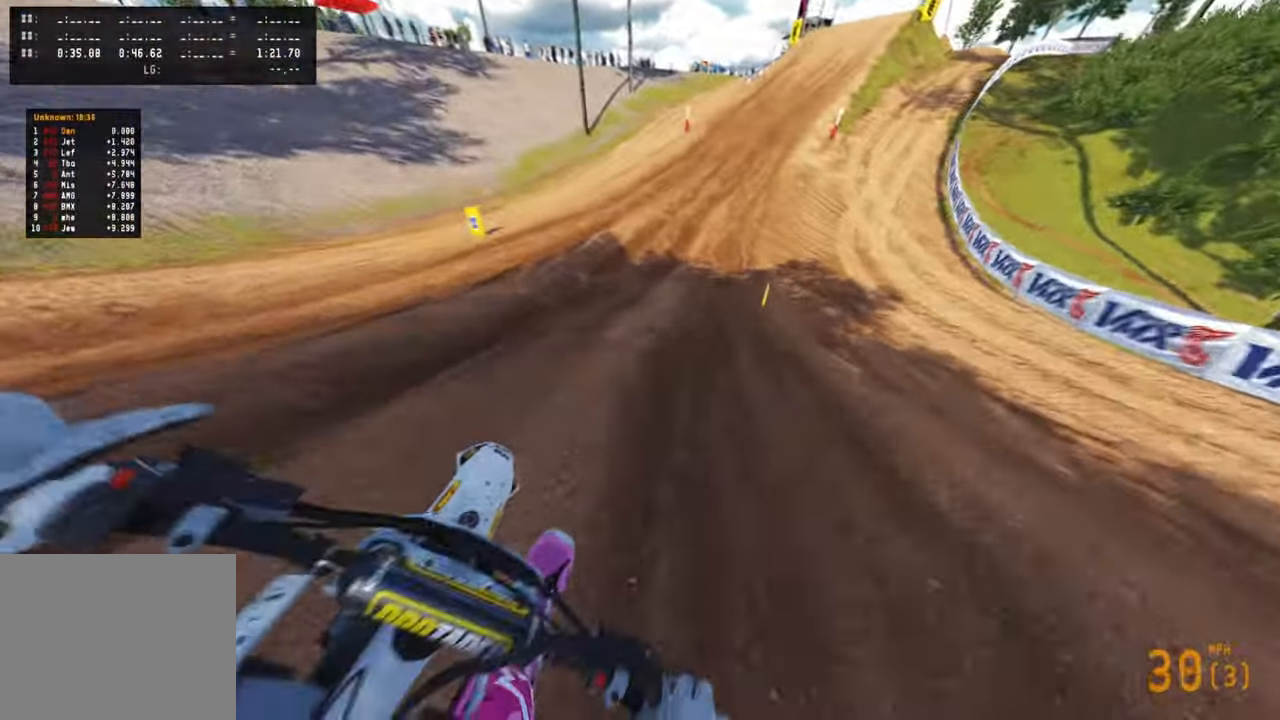
{"buttons": [], "left_stick": "up", "right_stick": "down-left", "events": [[34, "R1", "up"], [50, "right_stick", "down-left"]]}
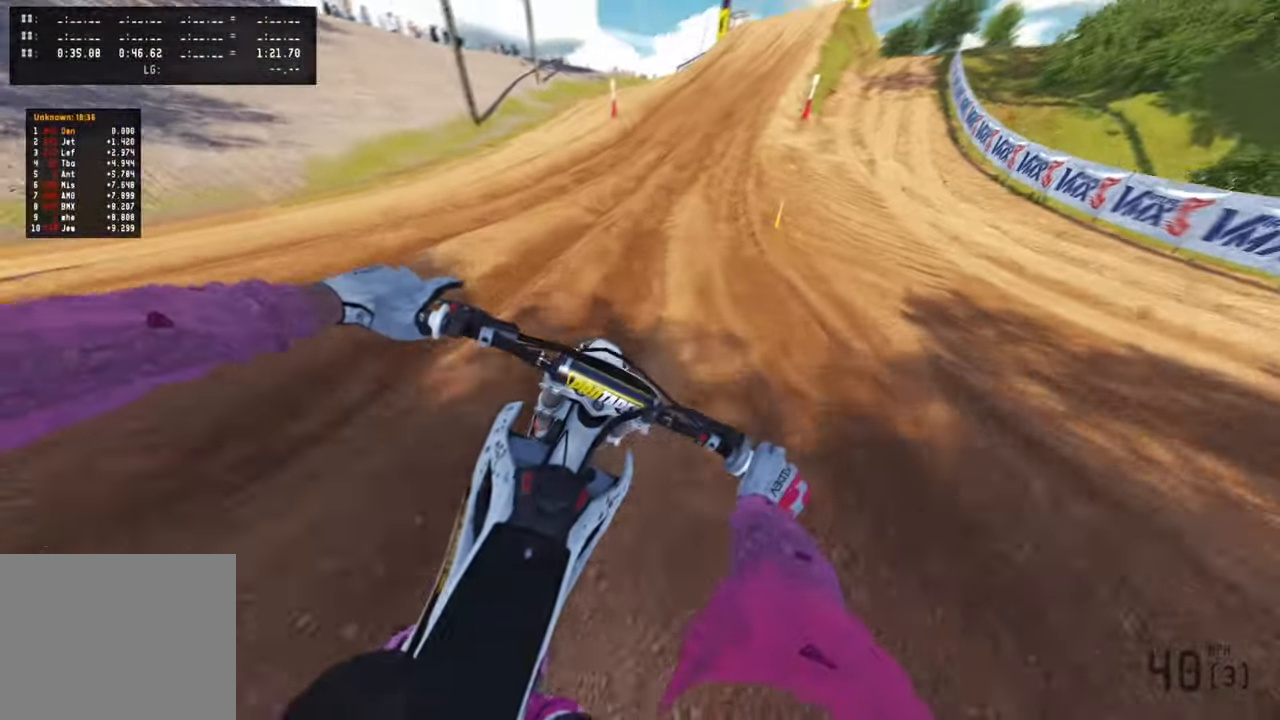
{"buttons": [], "left_stick": "up", "right_stick": "down-left", "events": []}
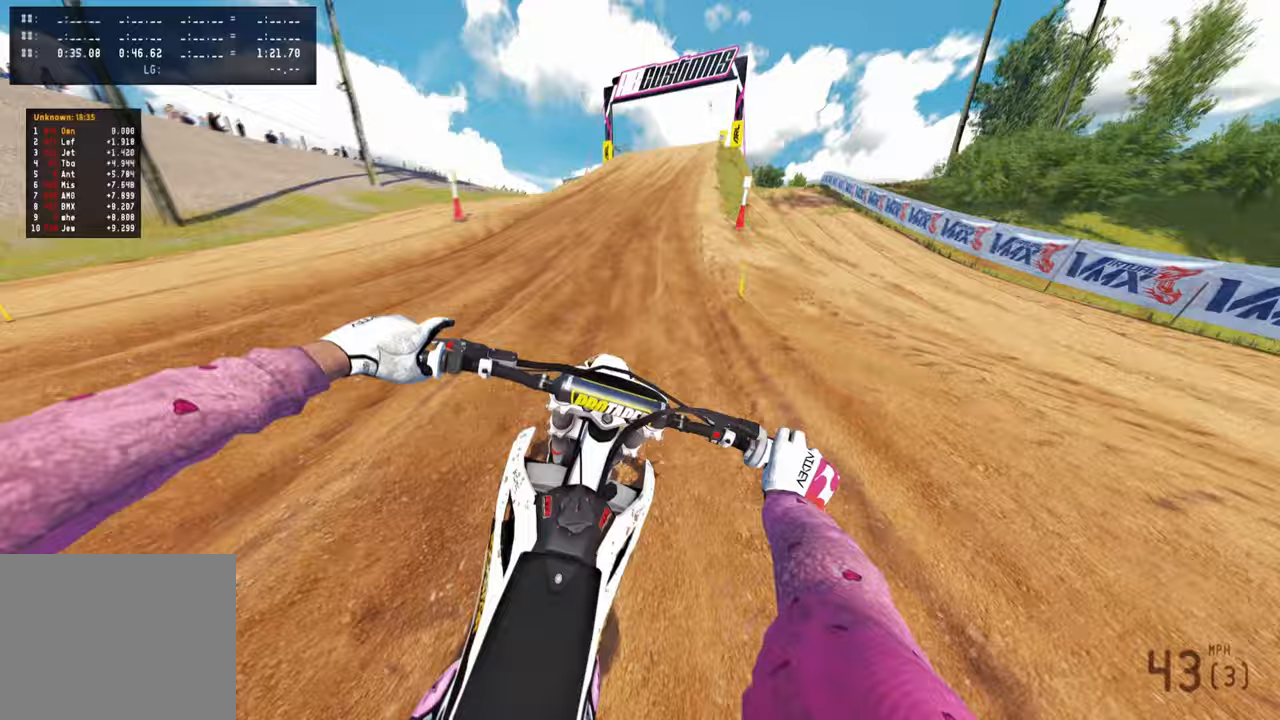
{"buttons": [], "left_stick": "up", "right_stick": "down-left", "events": []}
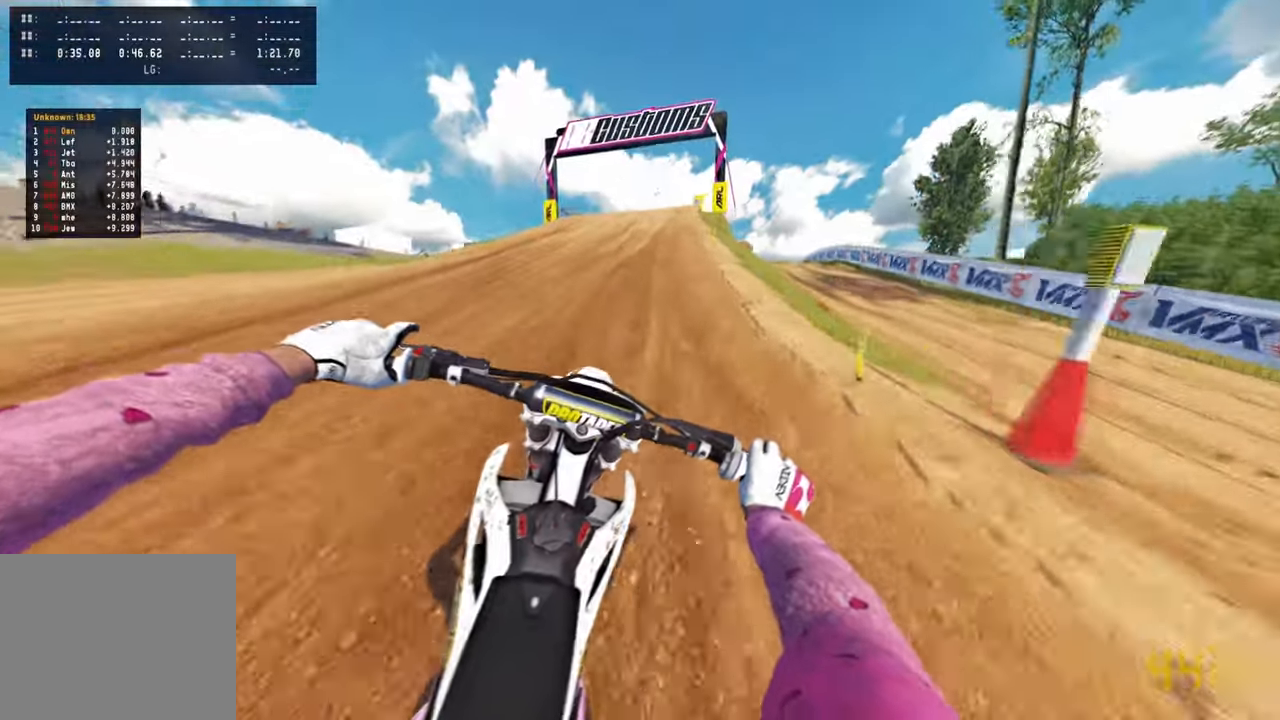
{"buttons": ["R3"], "left_stick": "up", "right_stick": "right", "events": [[50, "right_stick", "down"], [167, "right_stick", "center"], [400, "R3", "down"], [400, "right_stick", "right"]]}
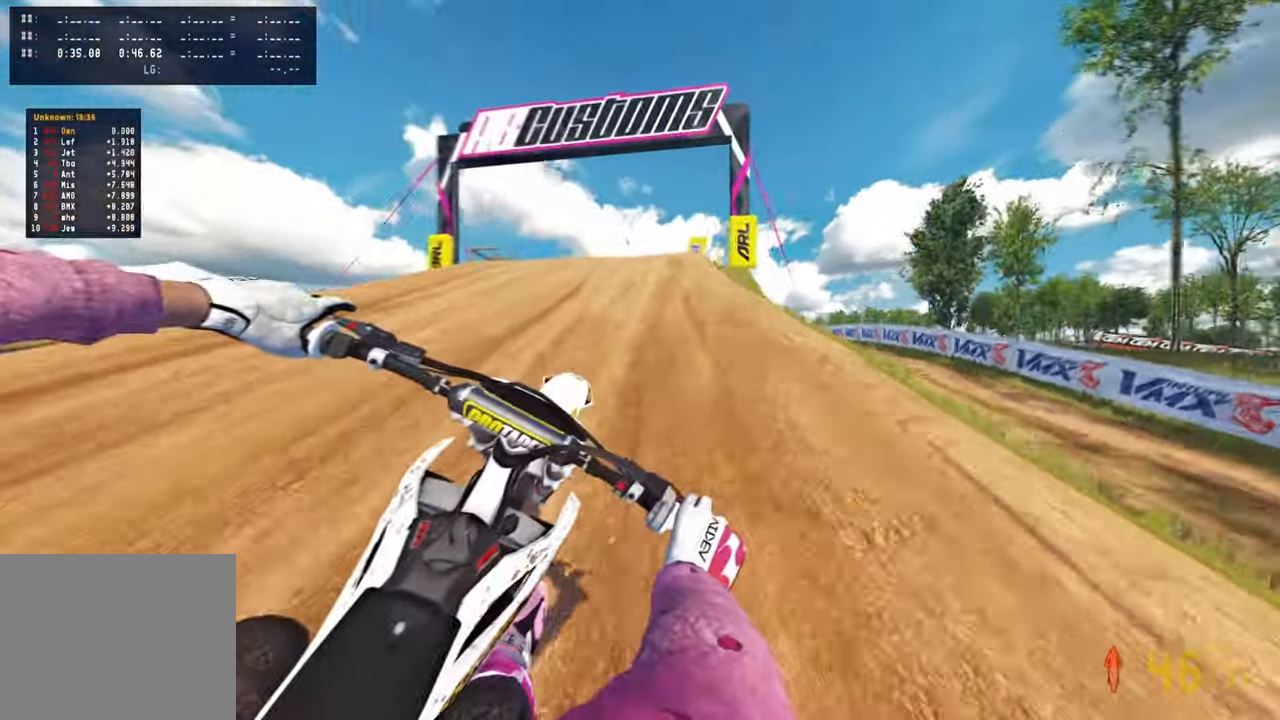
{"buttons": [], "left_stick": "up-right", "right_stick": "right", "events": [[17, "R3", "up"], [117, "right_stick", "up-right"], [233, "left_stick", "up-right"], [400, "R3", "down"], [400, "right_stick", "right"], [500, "R3", "up"]]}
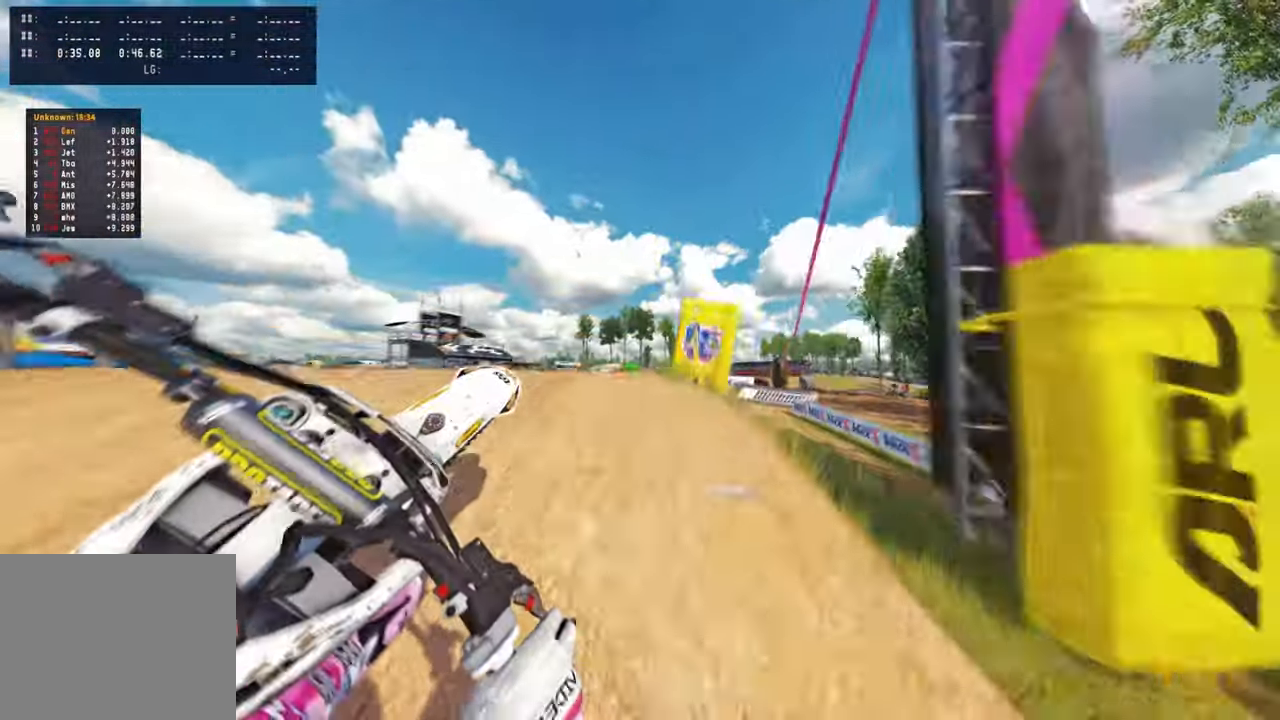
{"buttons": [], "left_stick": "up-right", "right_stick": "center", "events": [[17, "right_stick", "down-right"], [83, "left_stick", "up"], [200, "R3", "down"], [217, "right_stick", "center"], [333, "R3", "up"], [383, "left_stick", "up-right"]]}
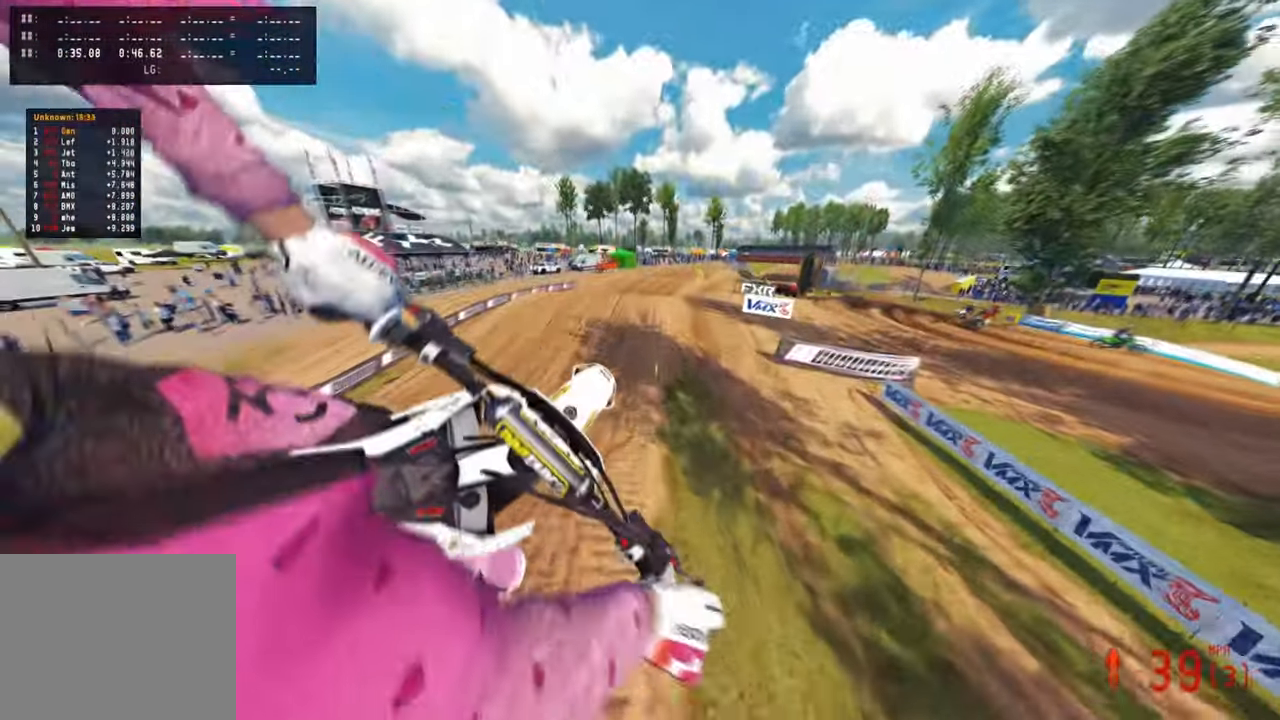
{"buttons": [], "left_stick": "up", "right_stick": "up", "events": [[67, "left_stick", "up"], [100, "right_stick", "up"]]}
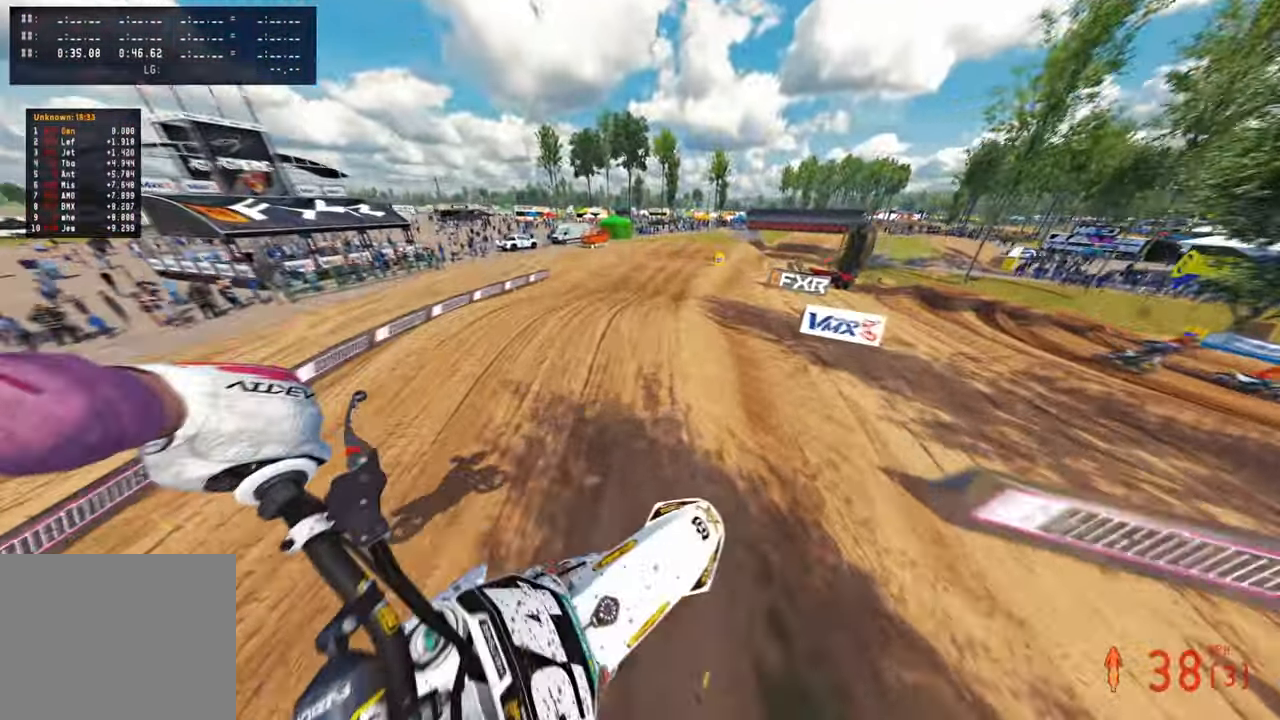
{"buttons": [], "left_stick": "up-right", "right_stick": "center", "events": [[317, "left_stick", "center"], [450, "left_stick", "up-right"], [450, "right_stick", "center"]]}
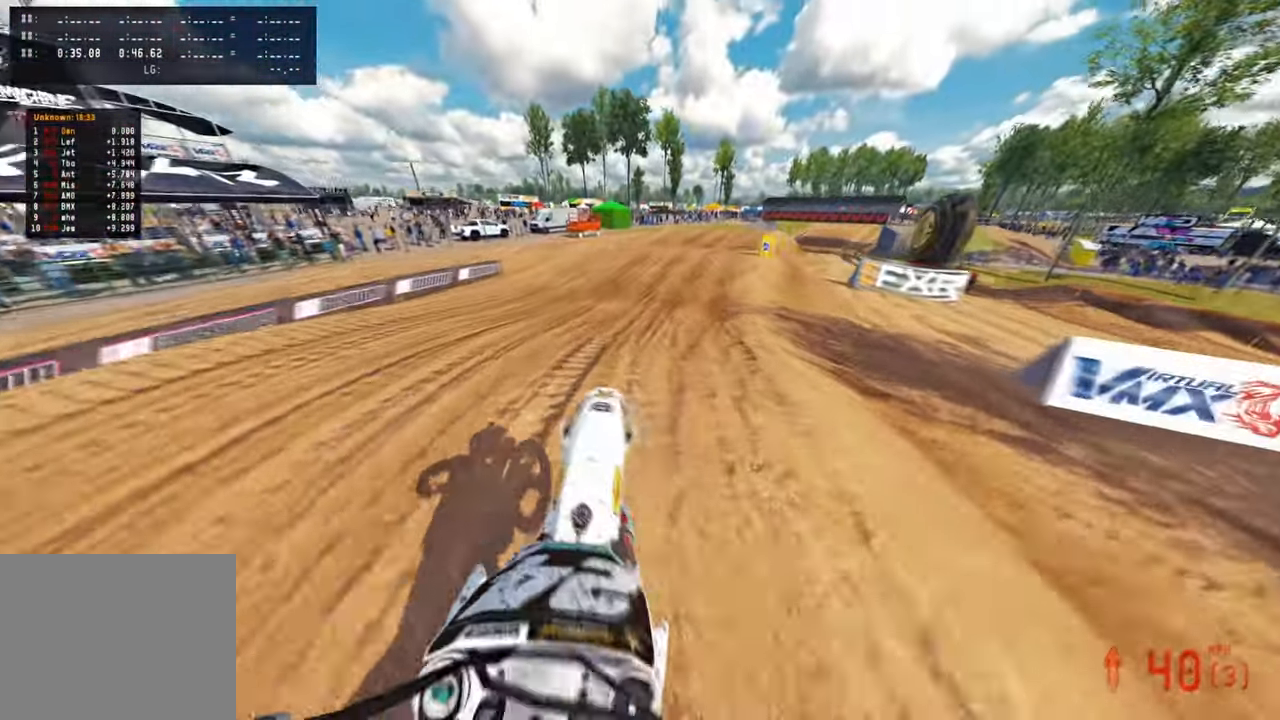
{"buttons": [], "left_stick": "up", "right_stick": "down-left", "events": [[67, "right_stick", "down-left"], [183, "R3", "down"], [200, "left_stick", "up"], [300, "R3", "up"]]}
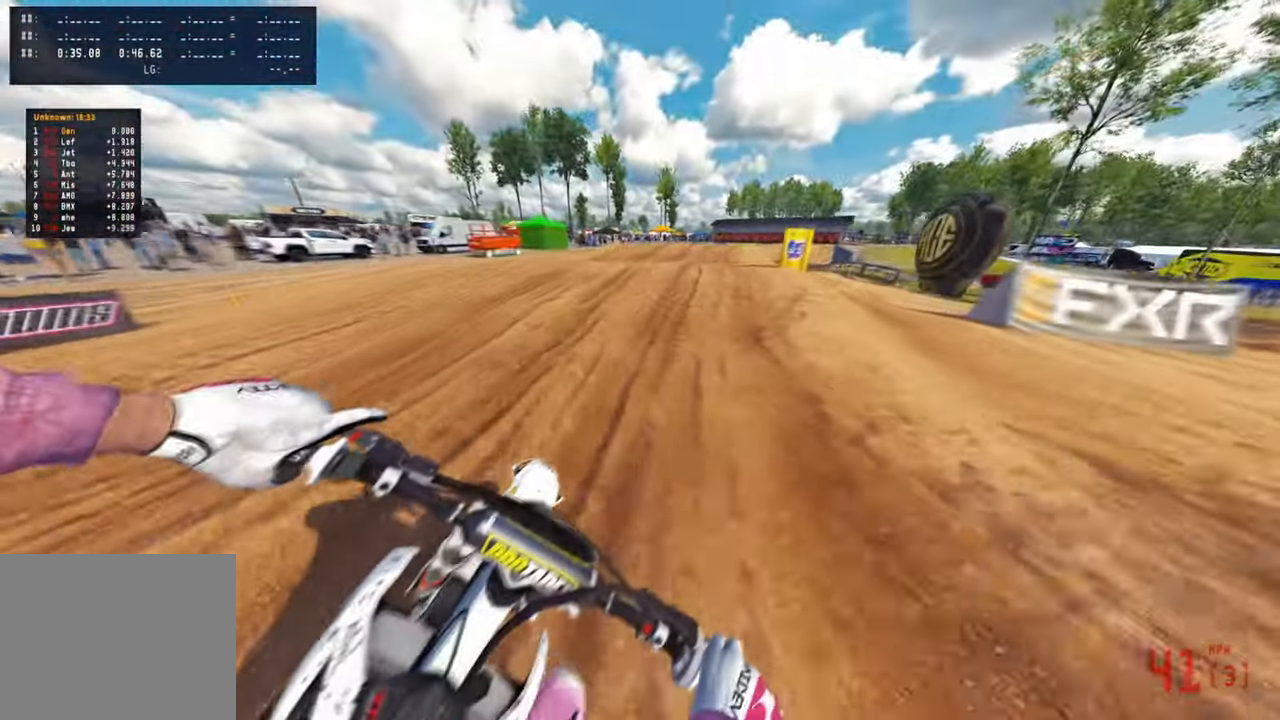
{"buttons": [], "left_stick": "up", "right_stick": "up", "events": [[17, "R1", "down"], [17, "R3", "down"], [150, "R3", "up"], [167, "R1", "up"], [200, "right_stick", "center"], [267, "R1", "down"], [300, "right_stick", "up-left"], [317, "R1", "up"], [433, "right_stick", "up"]]}
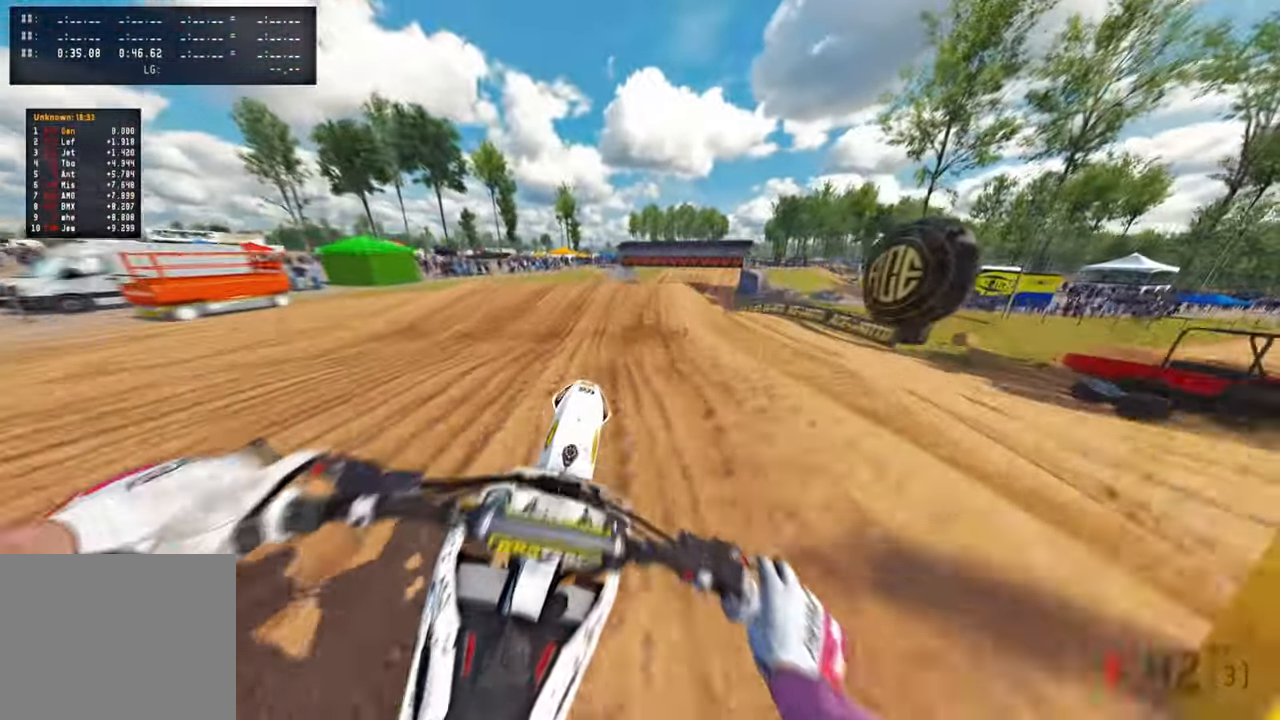
{"buttons": [], "left_stick": "up", "right_stick": "center", "events": [[467, "right_stick", "center"]]}
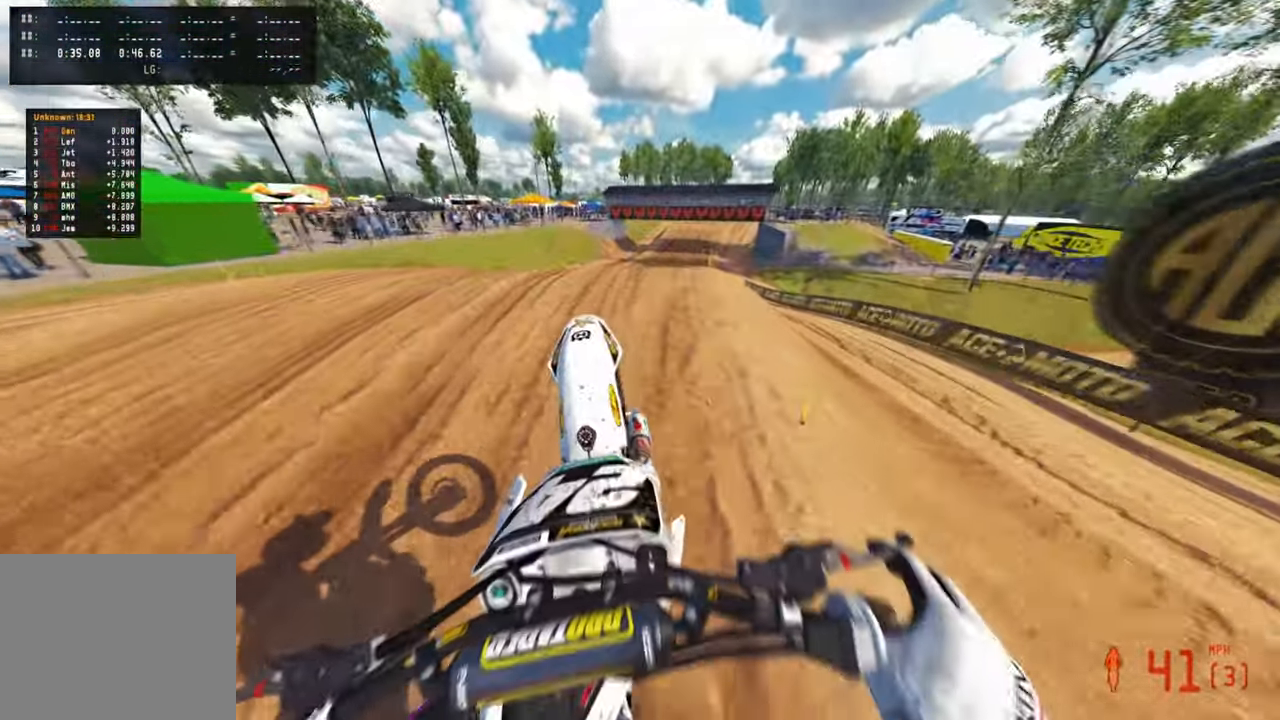
{"buttons": [], "left_stick": "up", "right_stick": "up-left", "events": [[150, "right_stick", "down-left"], [500, "right_stick", "up-left"]]}
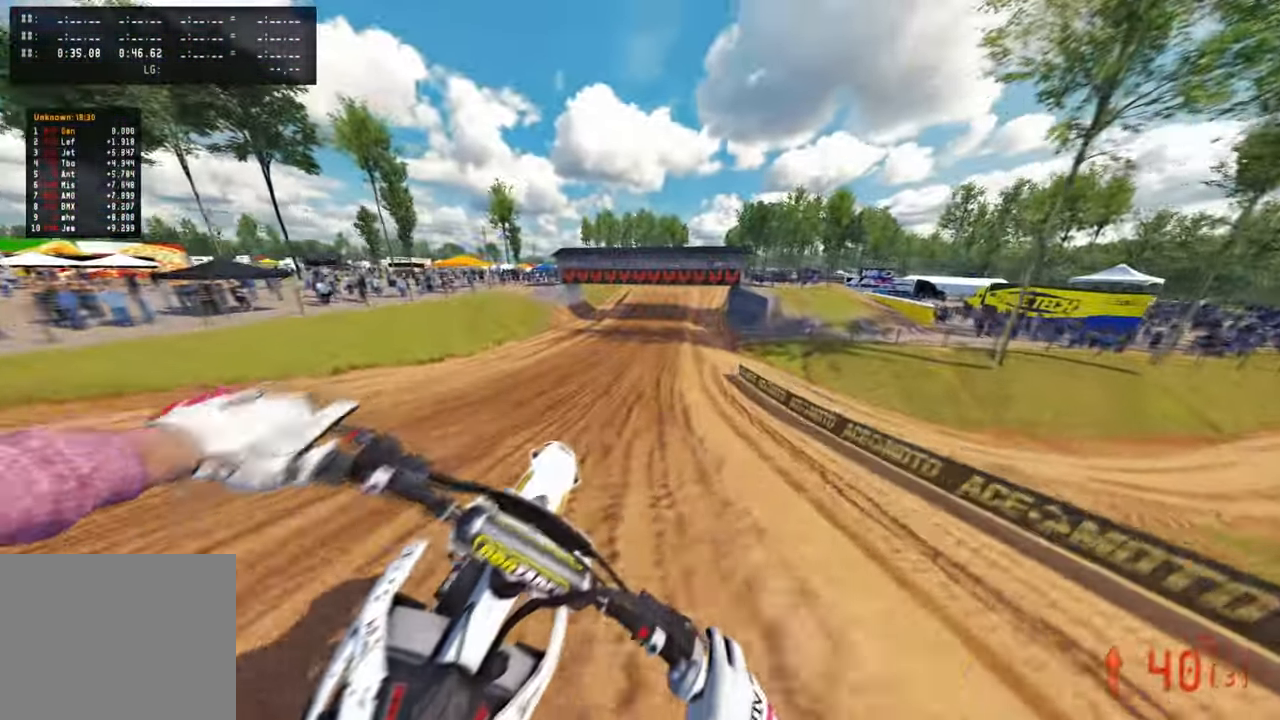
{"buttons": [], "left_stick": "up", "right_stick": "up", "events": [[67, "right_stick", "up"]]}
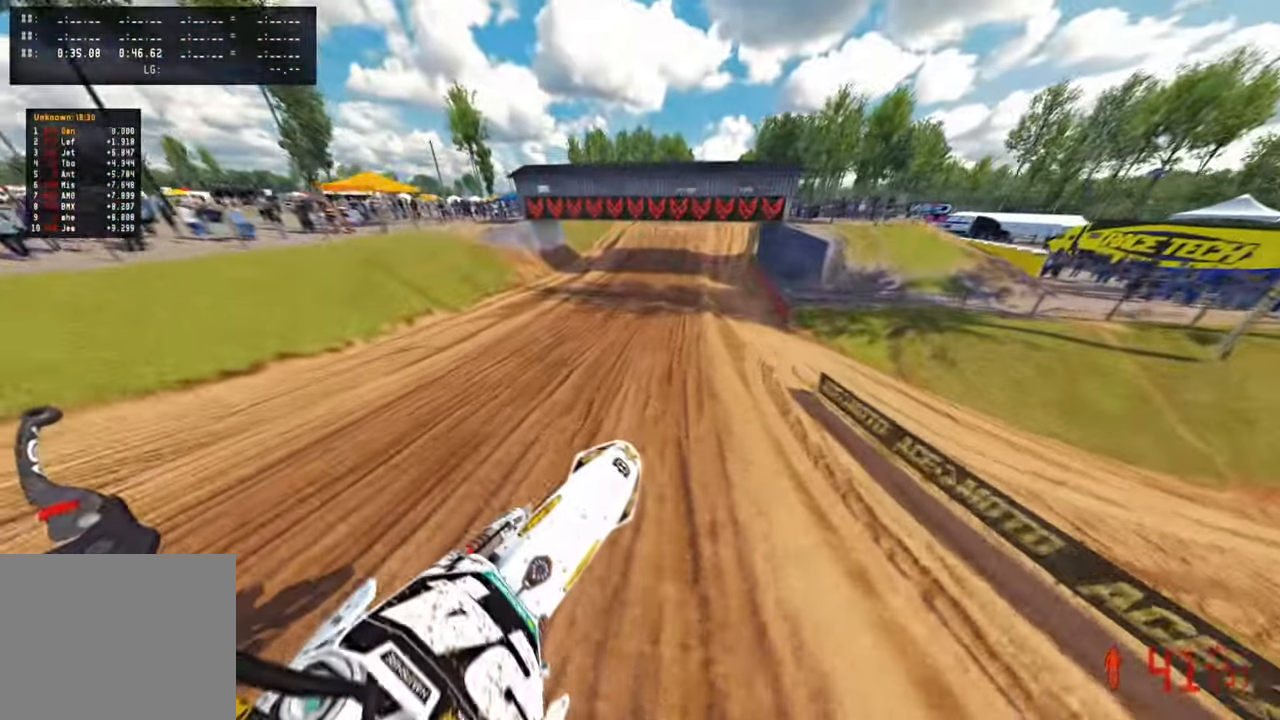
{"buttons": [], "left_stick": "up", "right_stick": "center", "events": [[483, "right_stick", "center"]]}